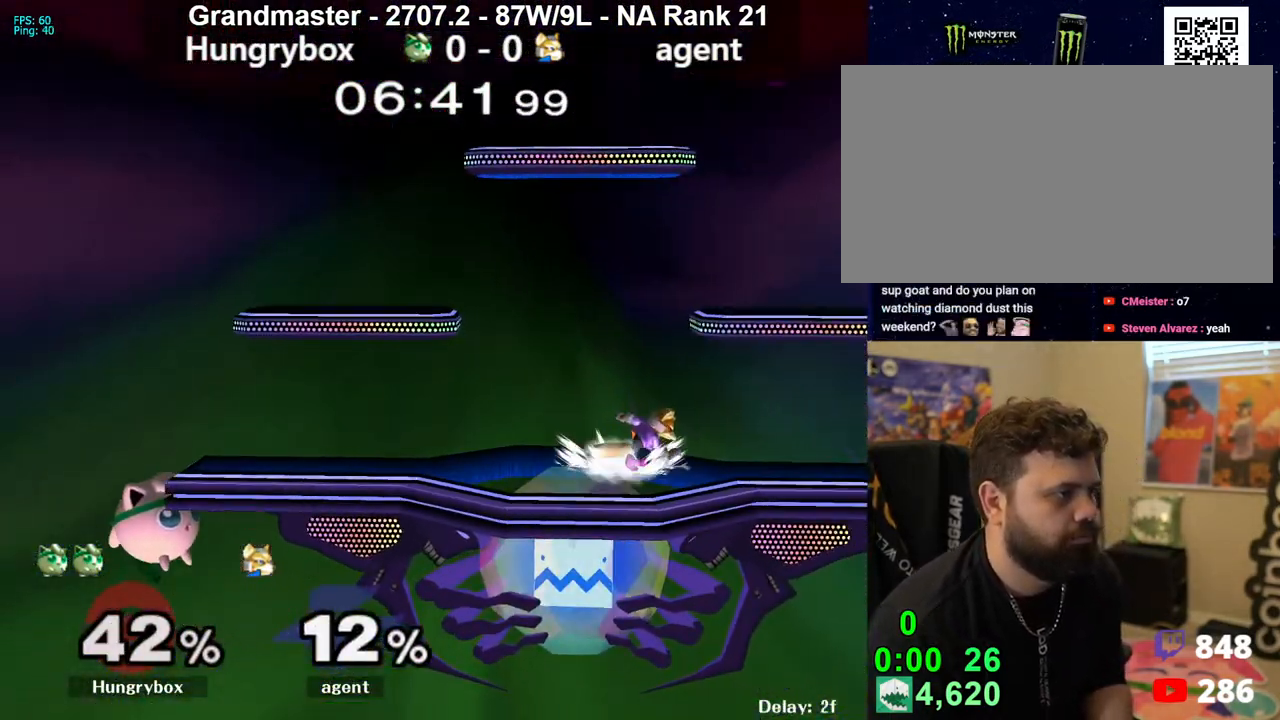
Gameplay with a controller (Nintendo layout); each line is a JSON object with the inputs held at the frame after it. "events" lists button and stick changes between this image and that frame as [ms after this image, input, new state], when the widget could be followed in between. Not read: L3 R3 START.
{"buttons": [], "left_stick": "down", "right_stick": "center", "events": [[100, "left_stick", "center"], [433, "left_stick", "down"]]}
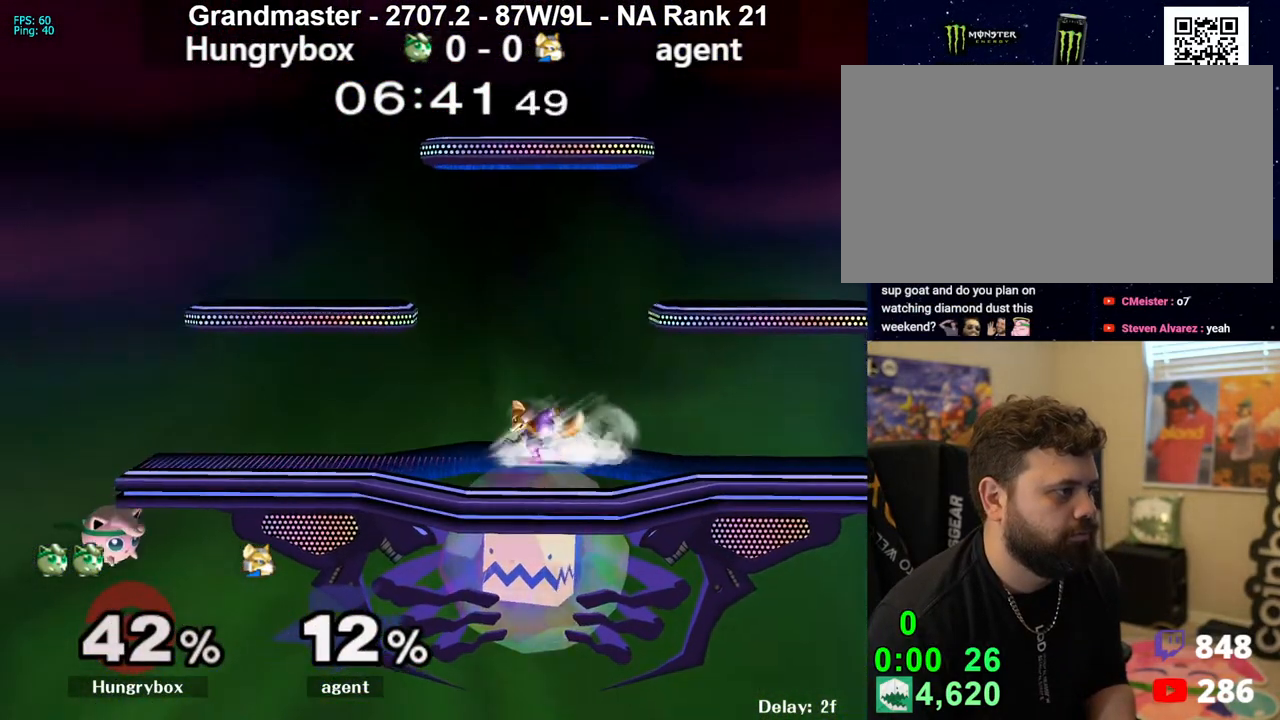
{"buttons": [], "left_stick": "center", "right_stick": "center", "events": [[83, "left_stick", "center"], [133, "left_stick", "up"], [200, "B", "down"], [267, "B", "up"], [317, "R1", "down"], [400, "R1", "up"], [483, "left_stick", "center"]]}
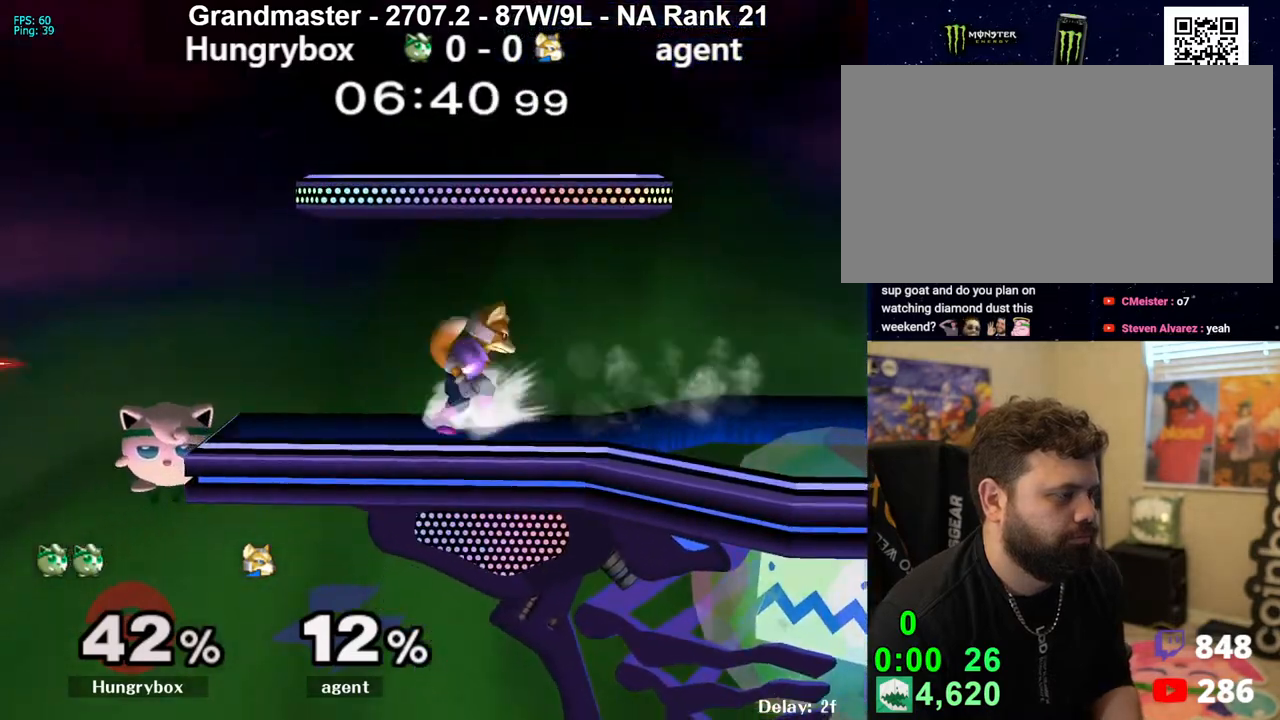
{"buttons": [], "left_stick": "center", "right_stick": "center", "events": []}
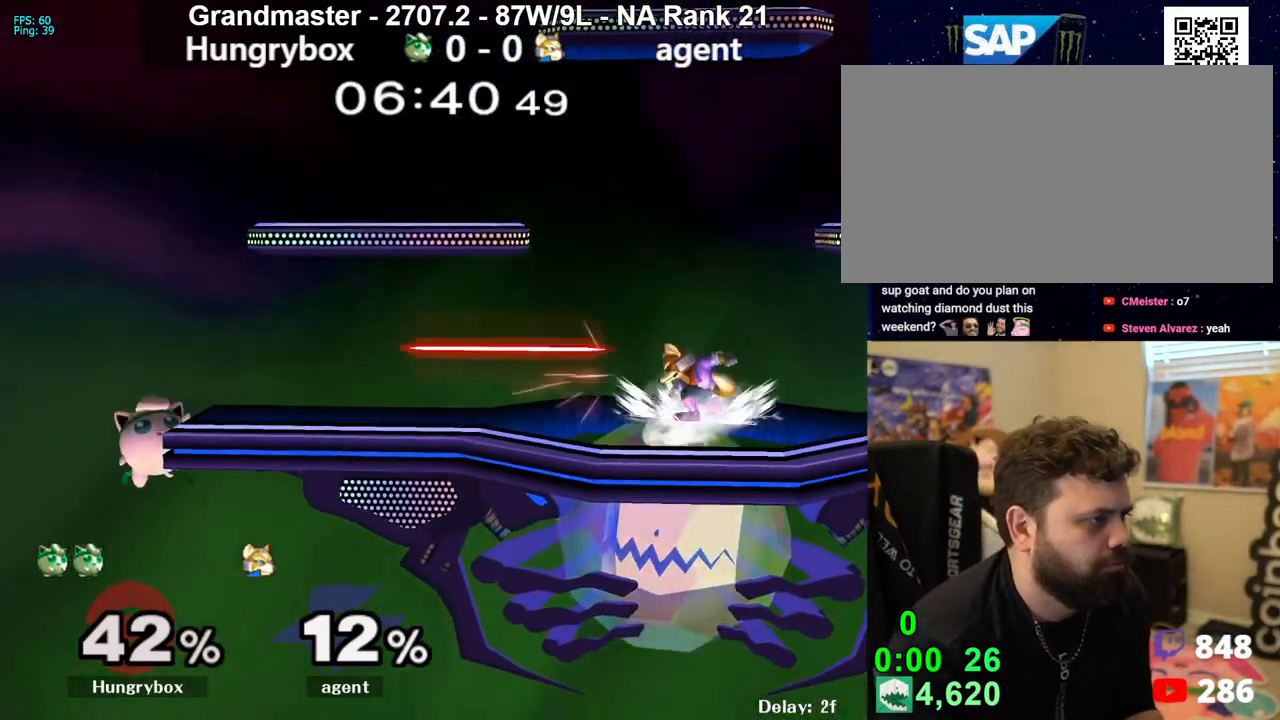
{"buttons": [], "left_stick": "center", "right_stick": "center", "events": []}
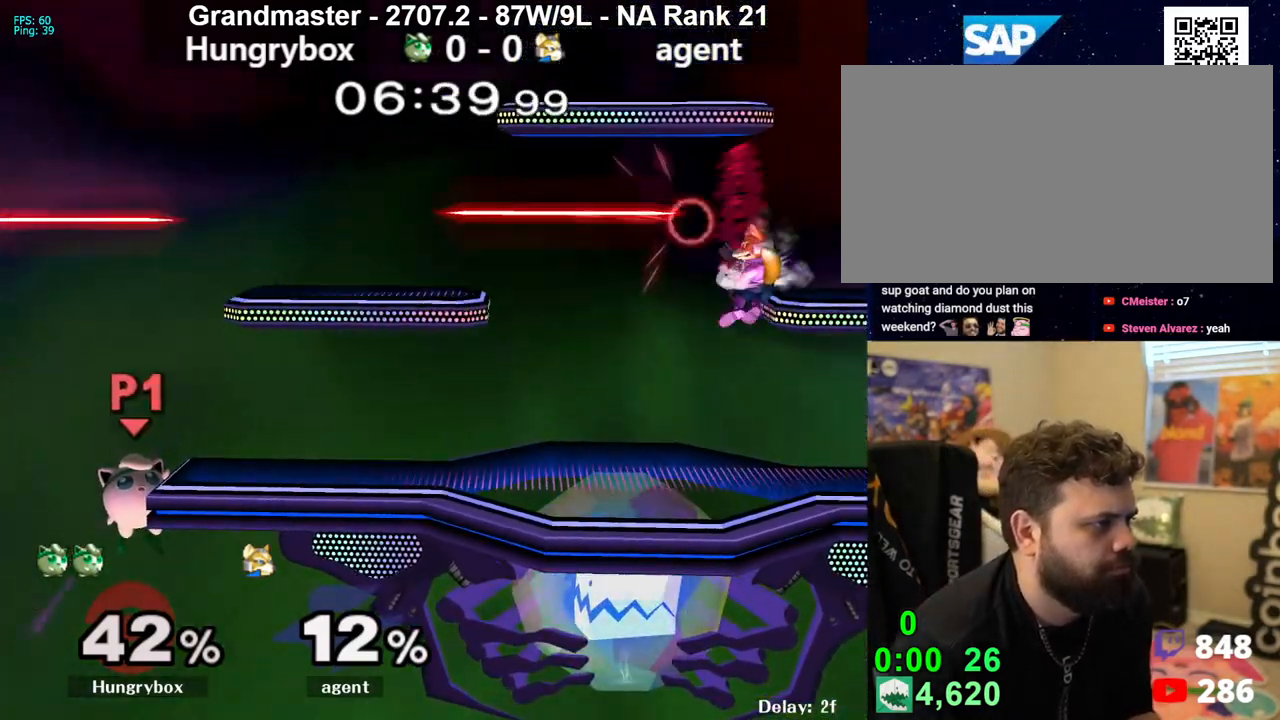
{"buttons": [], "left_stick": "center", "right_stick": "center", "events": []}
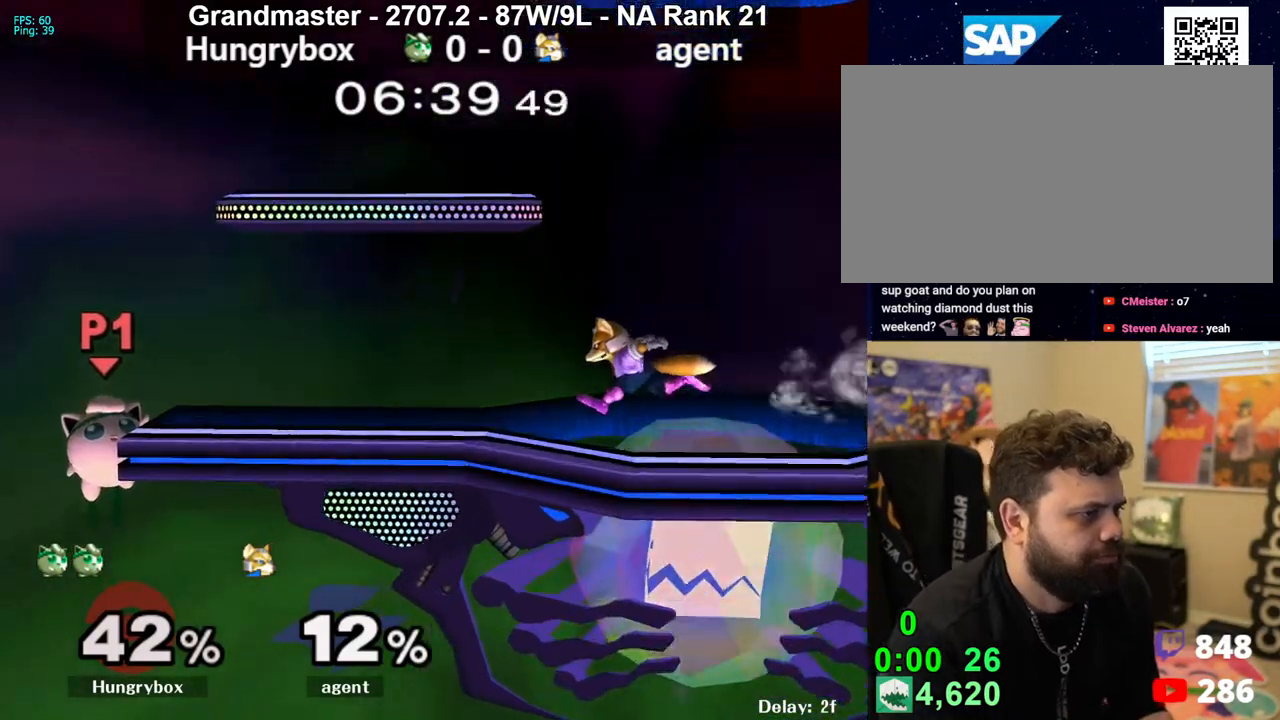
{"buttons": [], "left_stick": "up-right", "right_stick": "center", "events": [[267, "left_stick", "down"], [450, "left_stick", "up"], [500, "left_stick", "up-right"]]}
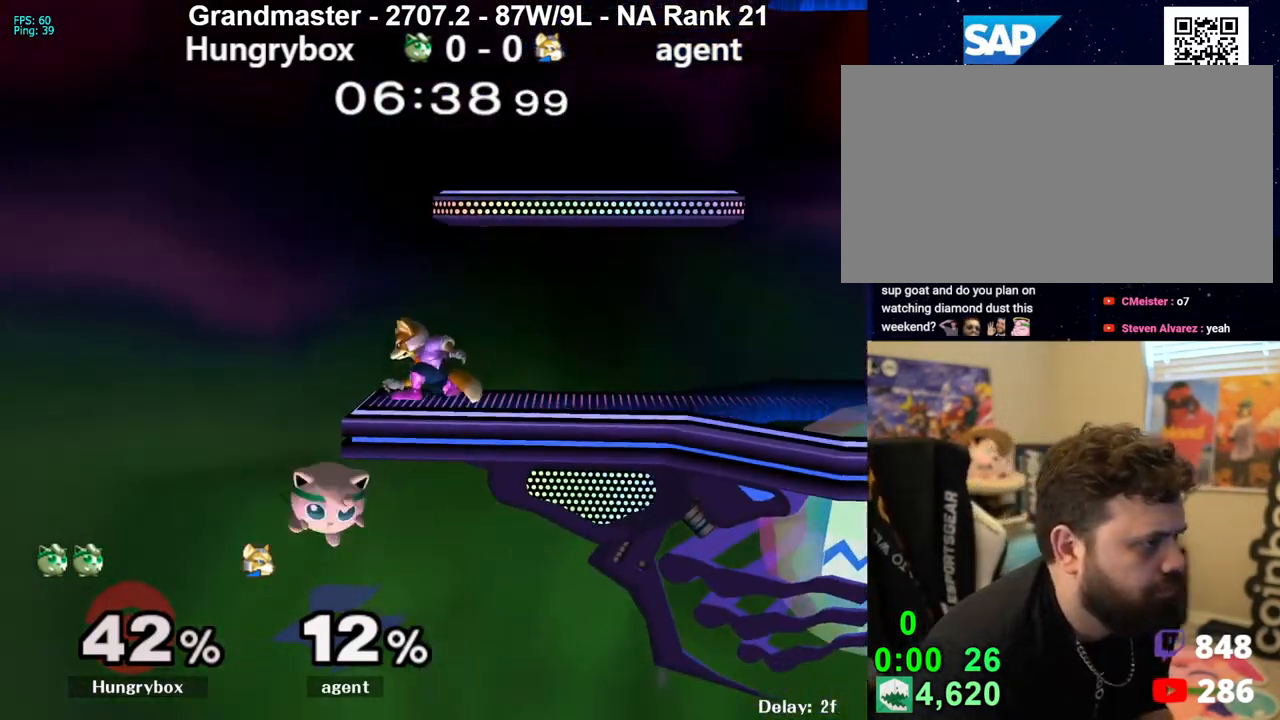
{"buttons": [], "left_stick": "left", "right_stick": "center", "events": [[17, "right_stick", "up"], [83, "left_stick", "right"], [133, "right_stick", "center"], [150, "left_stick", "left"]]}
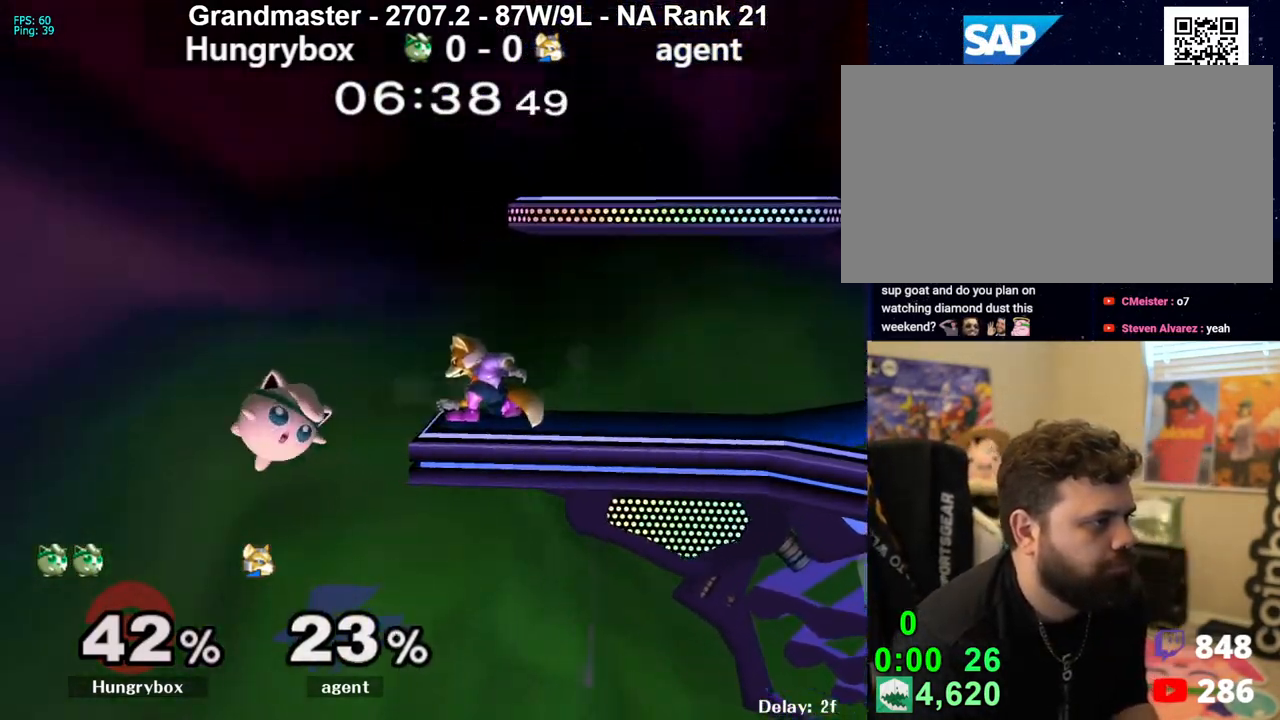
{"buttons": [], "left_stick": "center", "right_stick": "center", "events": [[83, "left_stick", "center"], [150, "left_stick", "right"], [217, "Y", "down"], [283, "Y", "up"], [300, "left_stick", "center"]]}
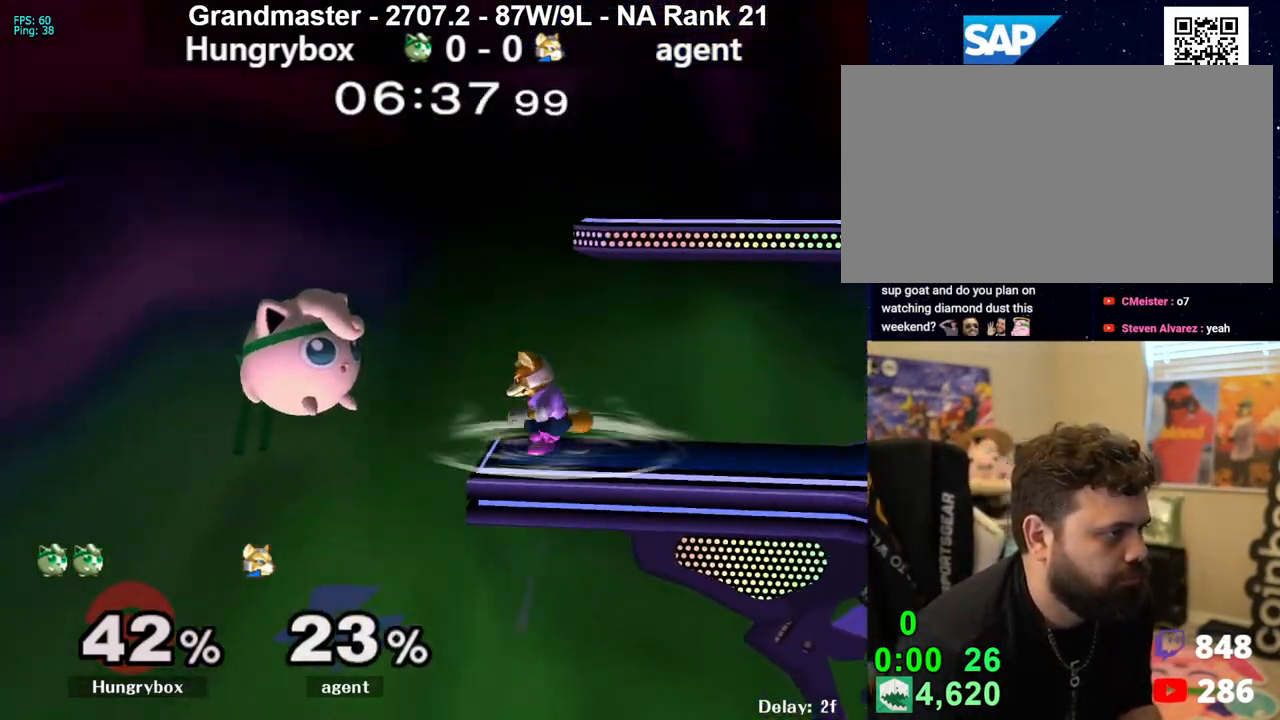
{"buttons": [], "left_stick": "center", "right_stick": "center", "events": [[133, "left_stick", "right"], [500, "left_stick", "center"]]}
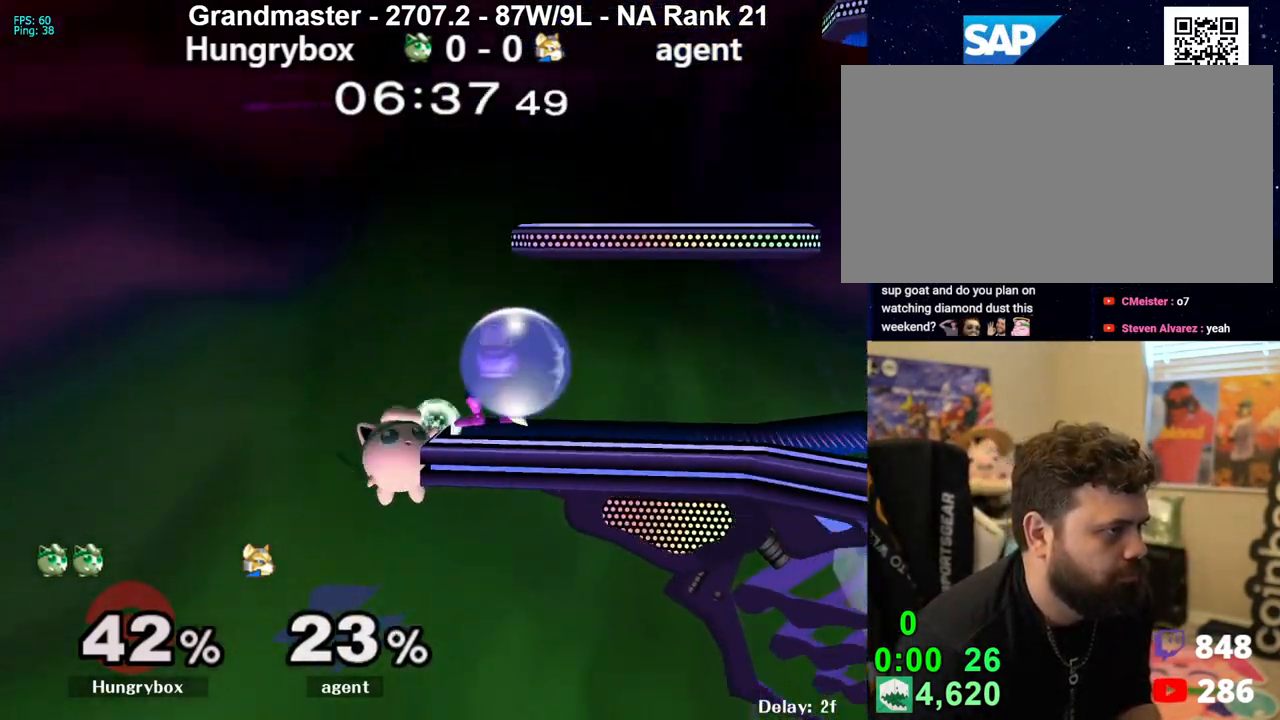
{"buttons": [], "left_stick": "left", "right_stick": "center", "events": [[117, "left_stick", "down"], [167, "left_stick", "right"], [367, "left_stick", "left"]]}
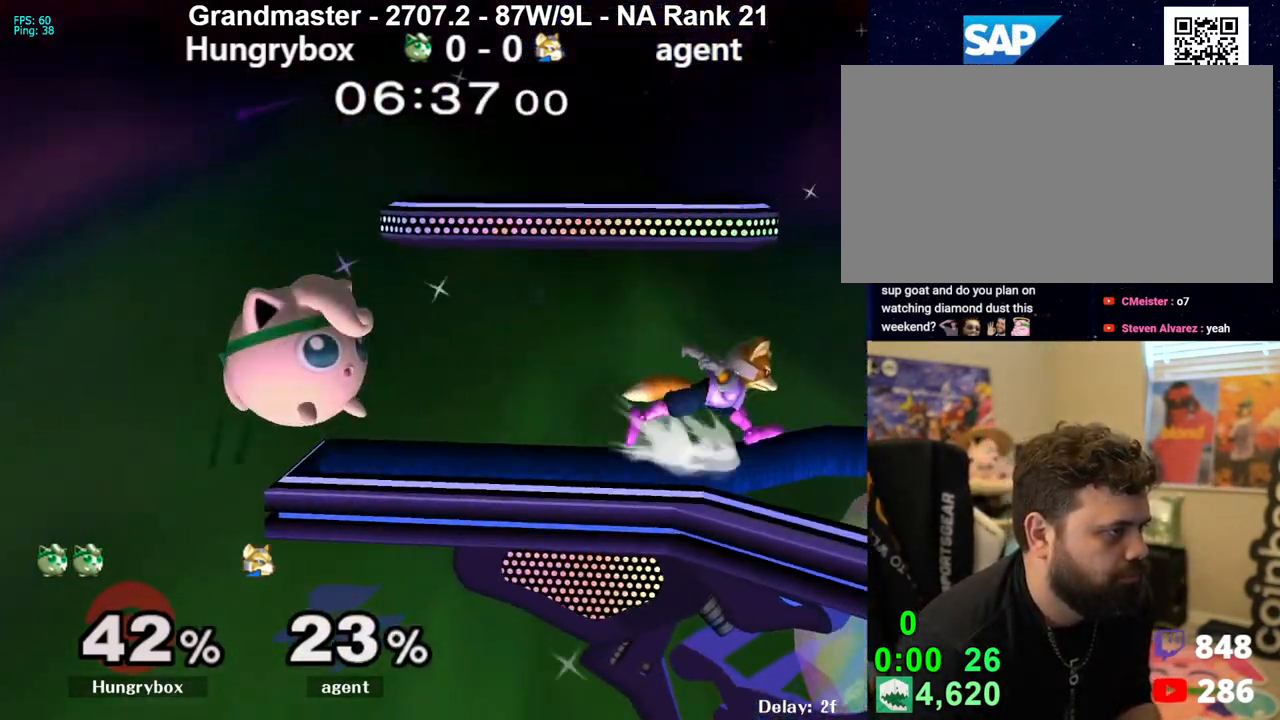
{"buttons": [], "left_stick": "center", "right_stick": "center", "events": [[217, "left_stick", "right"], [367, "left_stick", "center"]]}
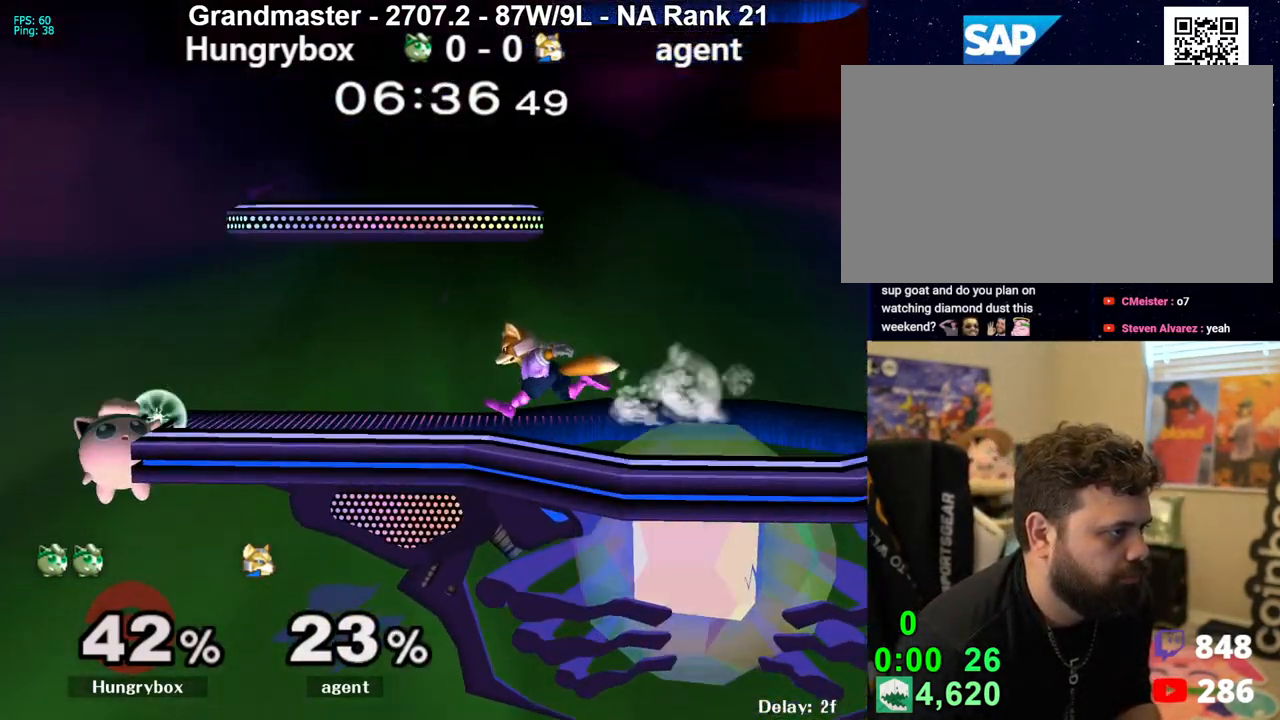
{"buttons": [], "left_stick": "center", "right_stick": "center", "events": []}
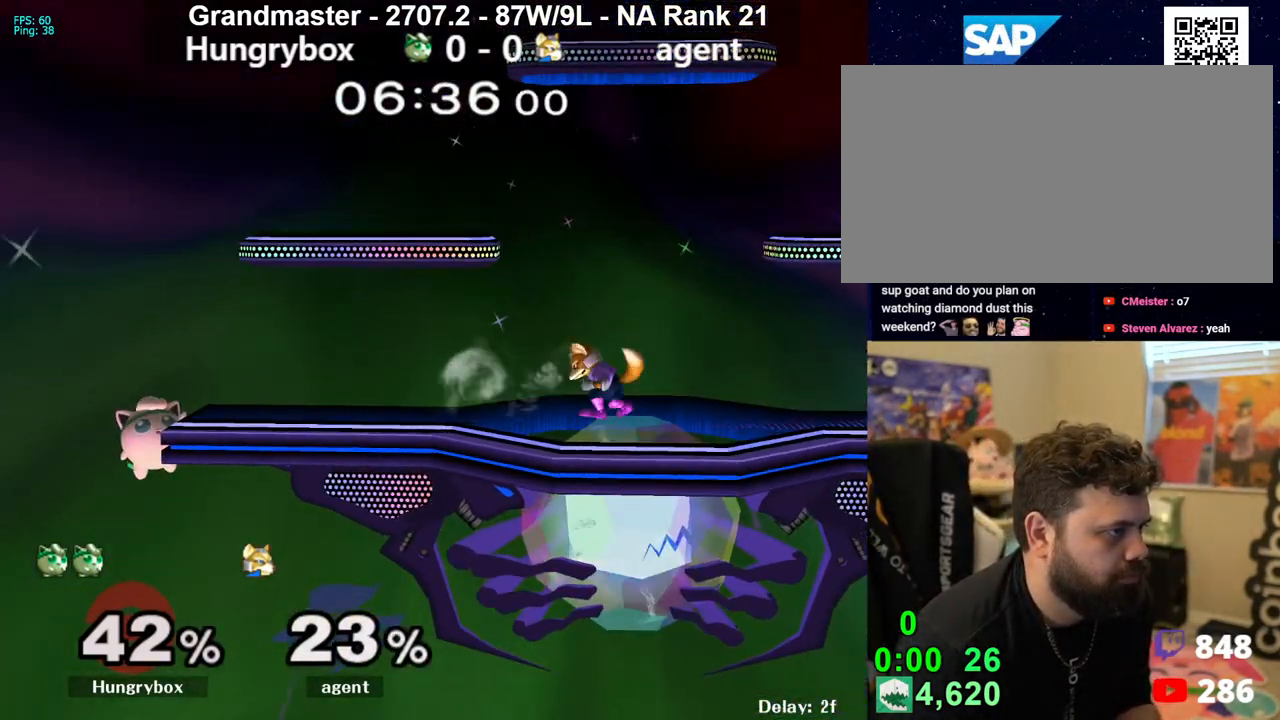
{"buttons": [], "left_stick": "down", "right_stick": "center", "events": [[400, "left_stick", "down"]]}
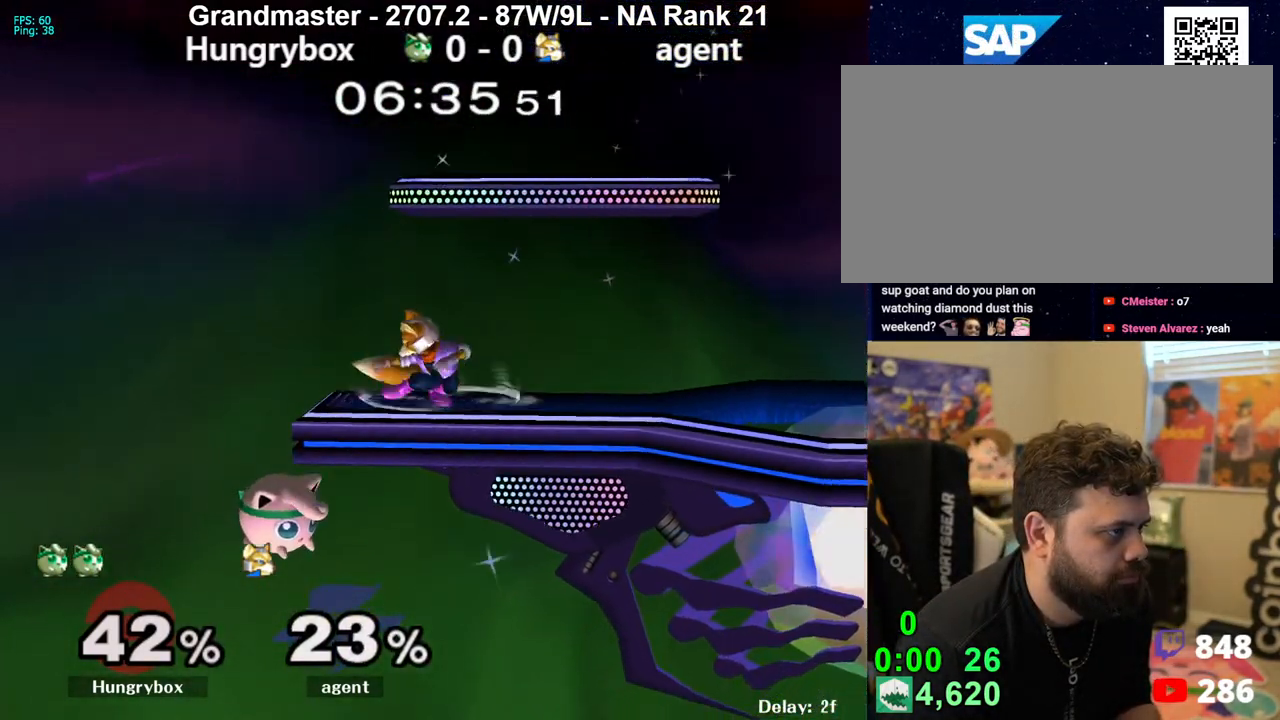
{"buttons": [], "left_stick": "left", "right_stick": "center", "events": [[50, "left_stick", "up-right"], [117, "right_stick", "up"], [167, "left_stick", "right"], [283, "left_stick", "left"], [483, "right_stick", "center"]]}
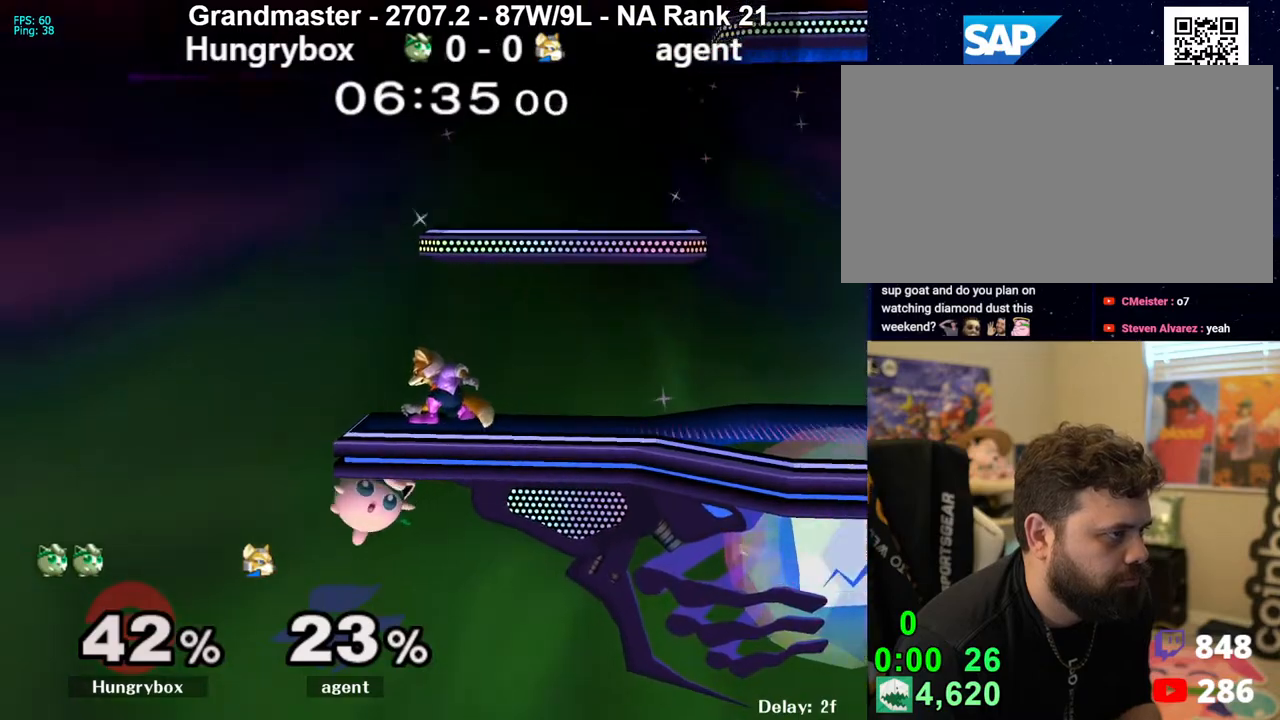
{"buttons": [], "left_stick": "center", "right_stick": "center", "events": [[250, "left_stick", "center"], [317, "Y", "down"], [400, "Y", "up"]]}
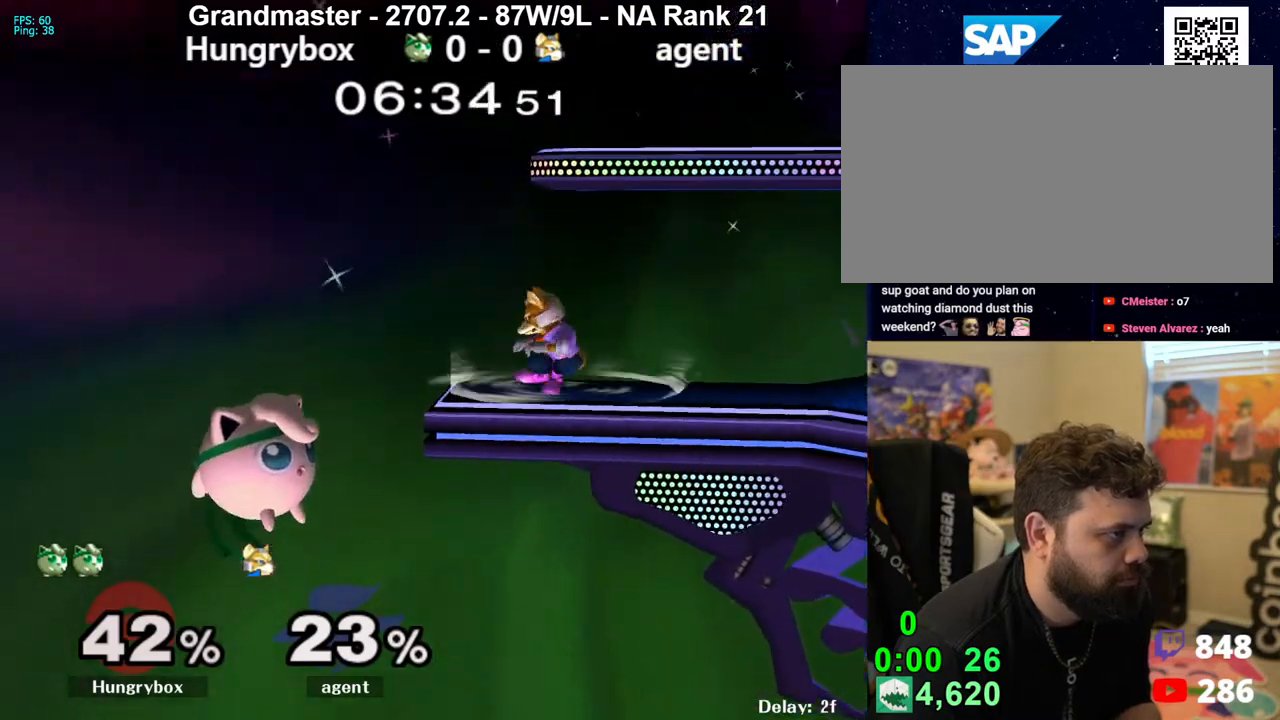
{"buttons": ["Y"], "left_stick": "down", "right_stick": "center", "events": [[67, "left_stick", "right"], [417, "left_stick", "center"], [467, "left_stick", "down"], [500, "Y", "down"]]}
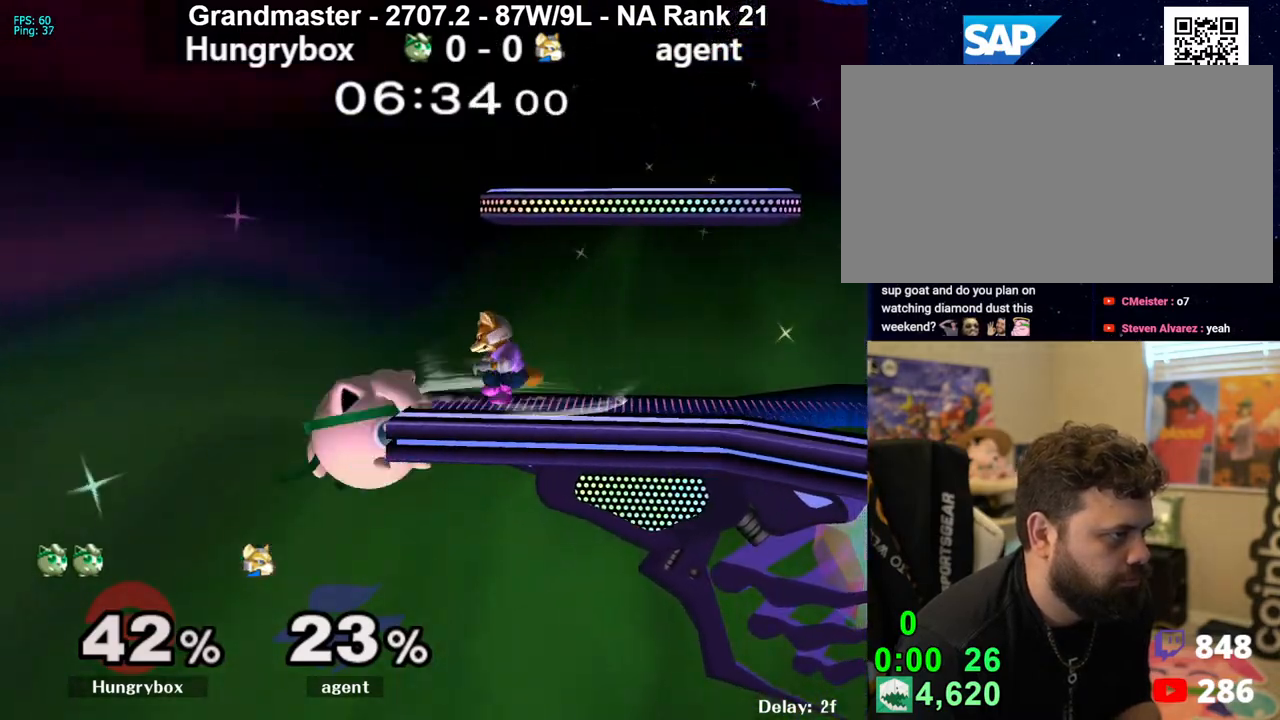
{"buttons": [], "left_stick": "right", "right_stick": "center", "events": [[33, "left_stick", "right"], [50, "Y", "up"], [133, "right_stick", "down"], [217, "right_stick", "center"], [283, "Z", "down"], [383, "Z", "up"], [417, "Z", "down"], [483, "Z", "up"]]}
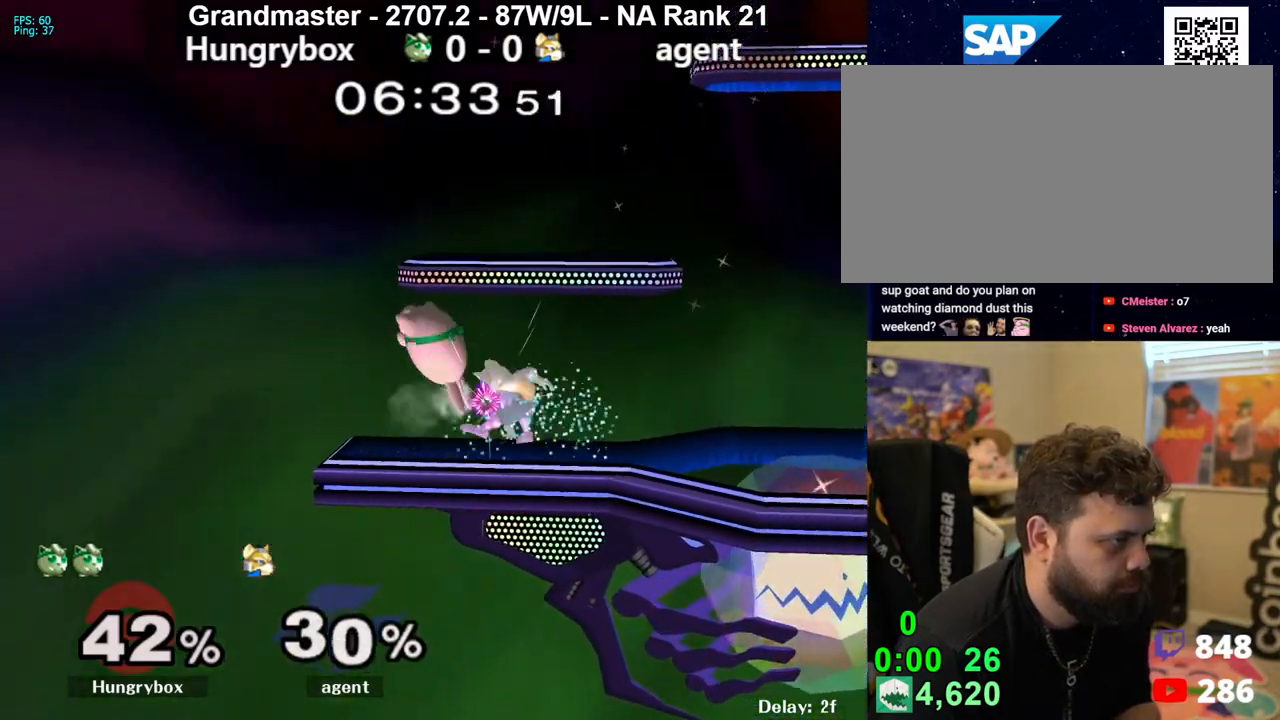
{"buttons": ["R1"], "left_stick": "center", "right_stick": "center", "events": [[17, "Z", "down"], [50, "Z", "up"], [67, "Z", "down"], [100, "left_stick", "left"], [133, "Z", "up"], [183, "Z", "down"], [233, "Z", "up"], [233, "left_stick", "down"], [267, "Z", "down"], [350, "R1", "down"], [350, "Z", "up"], [350, "left_stick", "center"]]}
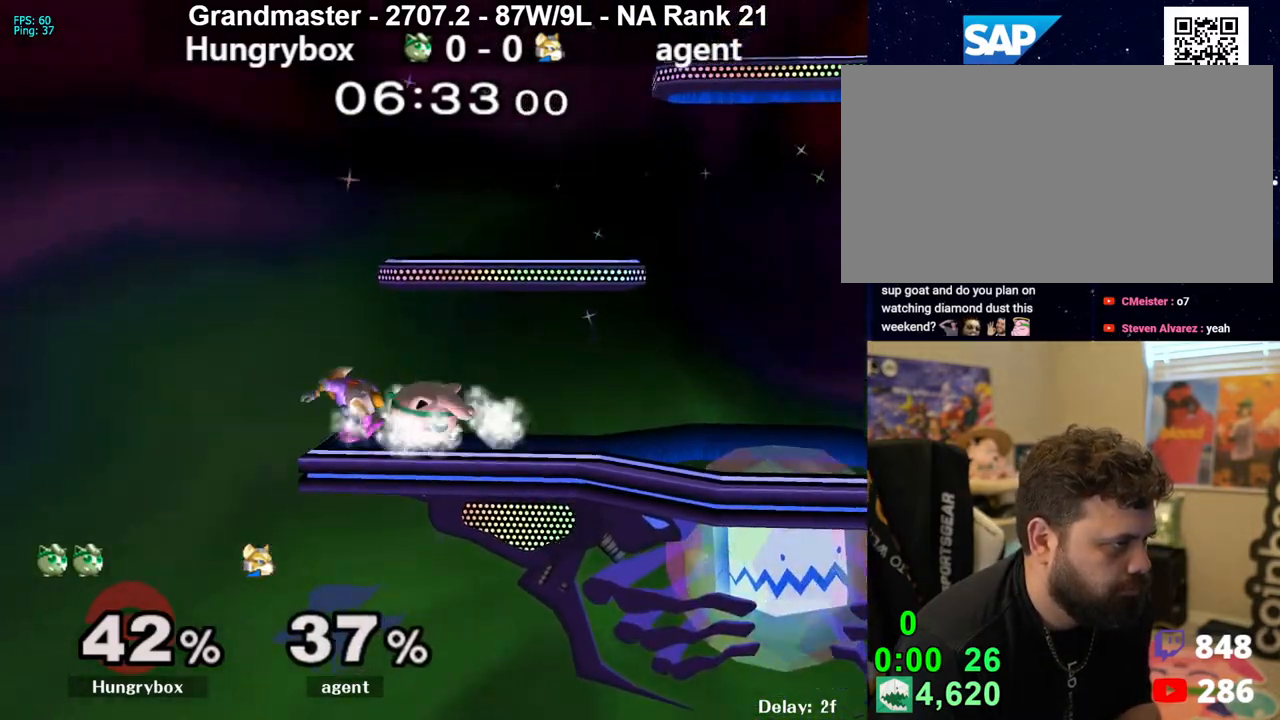
{"buttons": [], "left_stick": "up", "right_stick": "center", "events": [[183, "left_stick", "up"], [200, "R1", "up"], [283, "R1", "down"], [283, "left_stick", "down-right"], [383, "R1", "up"], [400, "left_stick", "center"], [450, "left_stick", "up"]]}
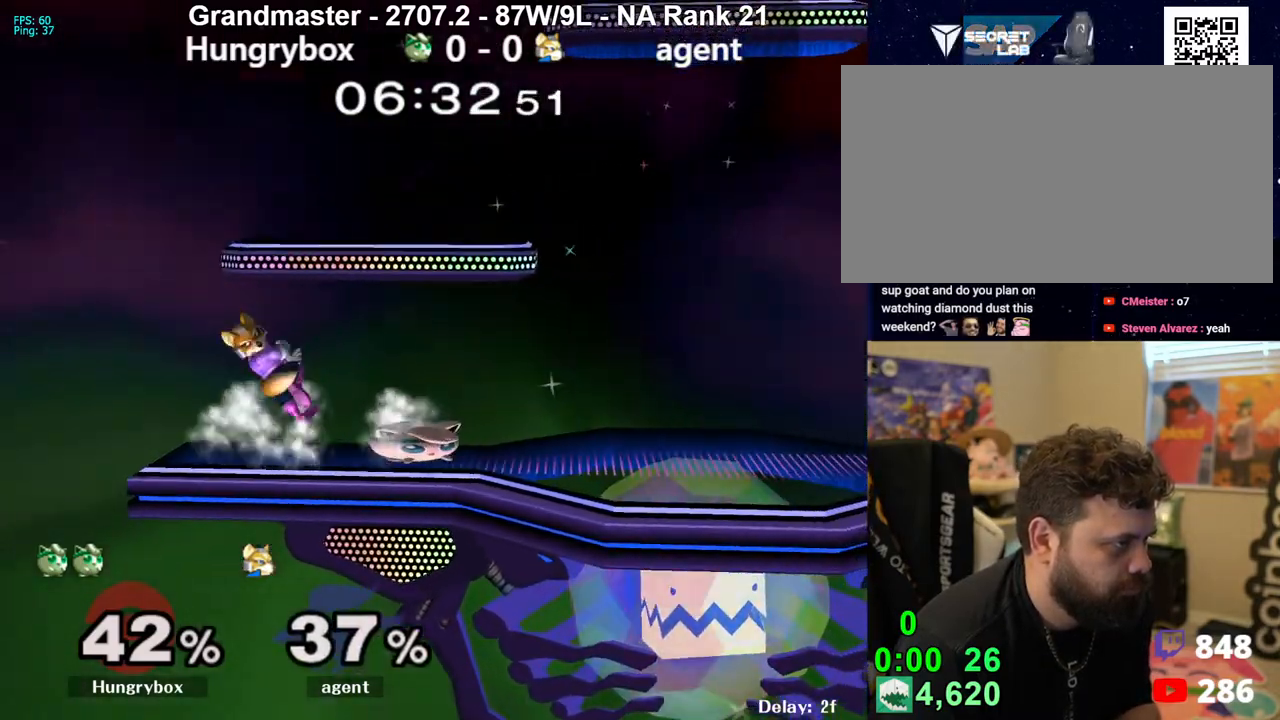
{"buttons": [], "left_stick": "left", "right_stick": "center", "events": [[33, "right_stick", "left"], [67, "Z", "down"], [133, "Z", "up"], [133, "left_stick", "center"], [133, "right_stick", "center"], [200, "left_stick", "right"], [400, "left_stick", "left"]]}
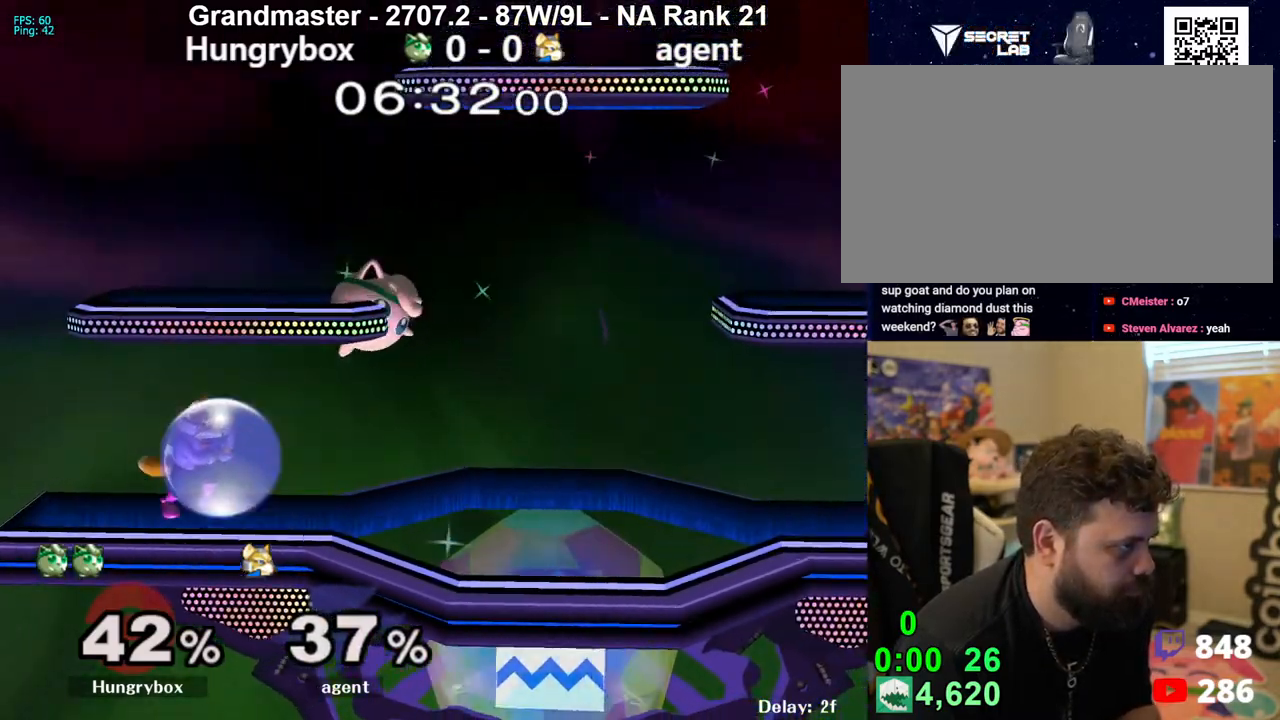
{"buttons": ["Z"], "left_stick": "left", "right_stick": "center", "events": [[183, "left_stick", "up"], [200, "right_stick", "up"], [217, "Z", "down"], [300, "Z", "up"], [300, "left_stick", "left"], [300, "right_stick", "center"], [333, "Z", "down"], [400, "Z", "up"], [433, "Z", "down"]]}
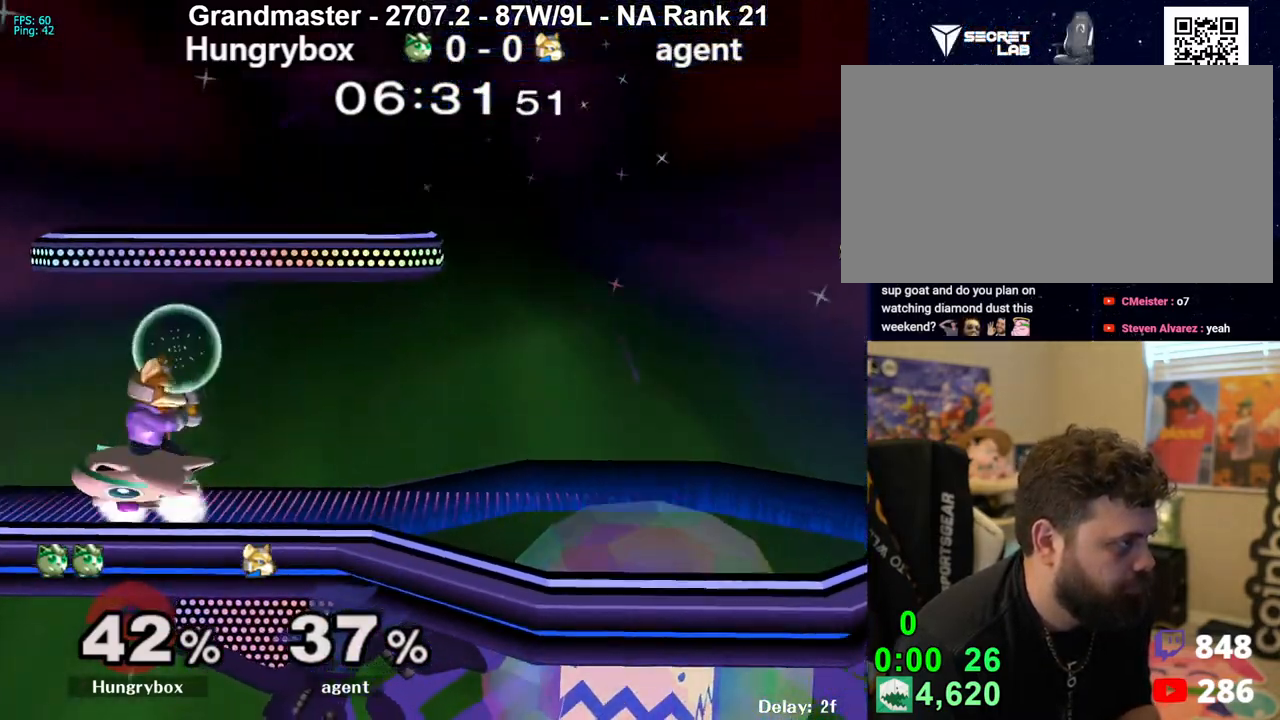
{"buttons": ["R1"], "left_stick": "right", "right_stick": "center", "events": [[17, "Z", "up"], [33, "Z", "down"], [100, "left_stick", "center"], [117, "Z", "up"], [167, "left_stick", "up"], [300, "left_stick", "right"], [300, "right_stick", "up"], [317, "Z", "down"], [400, "Z", "up"], [417, "right_stick", "center"], [483, "R1", "down"]]}
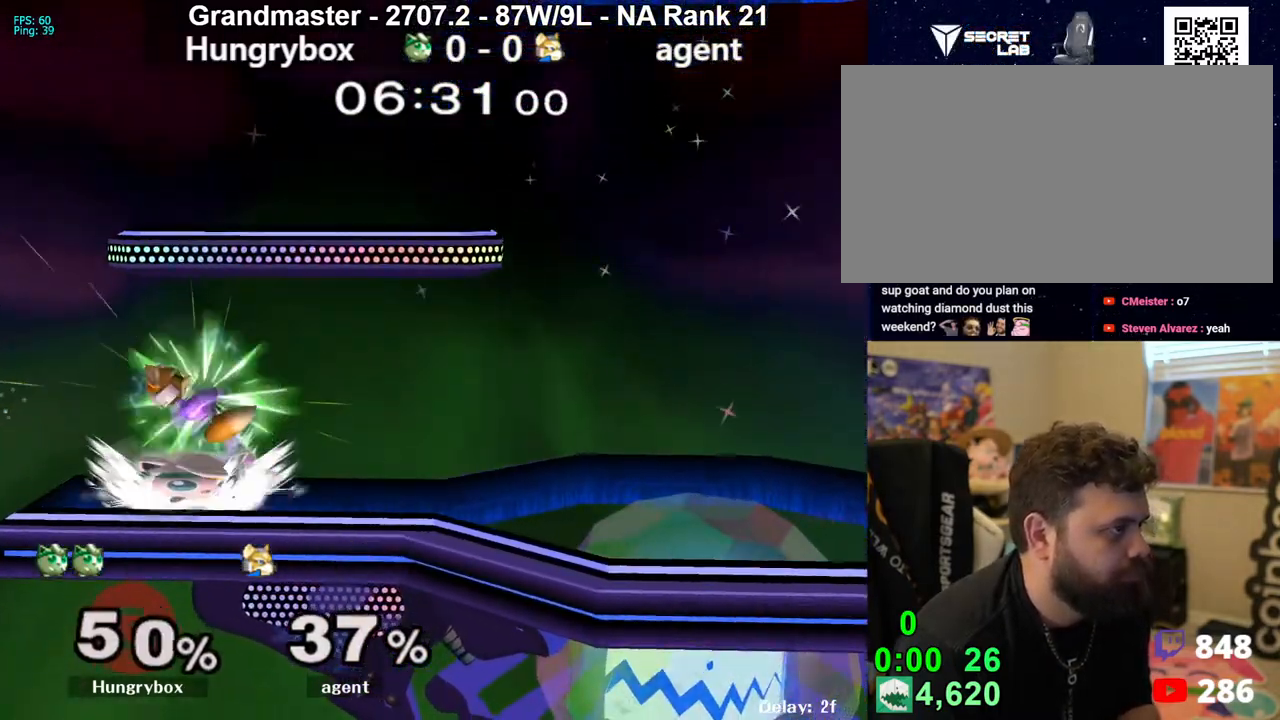
{"buttons": [], "left_stick": "center", "right_stick": "center", "events": [[67, "Z", "down"], [83, "left_stick", "center"], [167, "Z", "up"], [233, "left_stick", "up"], [267, "Z", "down"], [317, "left_stick", "center"], [350, "Z", "up"], [433, "left_stick", "up"], [483, "R1", "up"], [500, "left_stick", "center"]]}
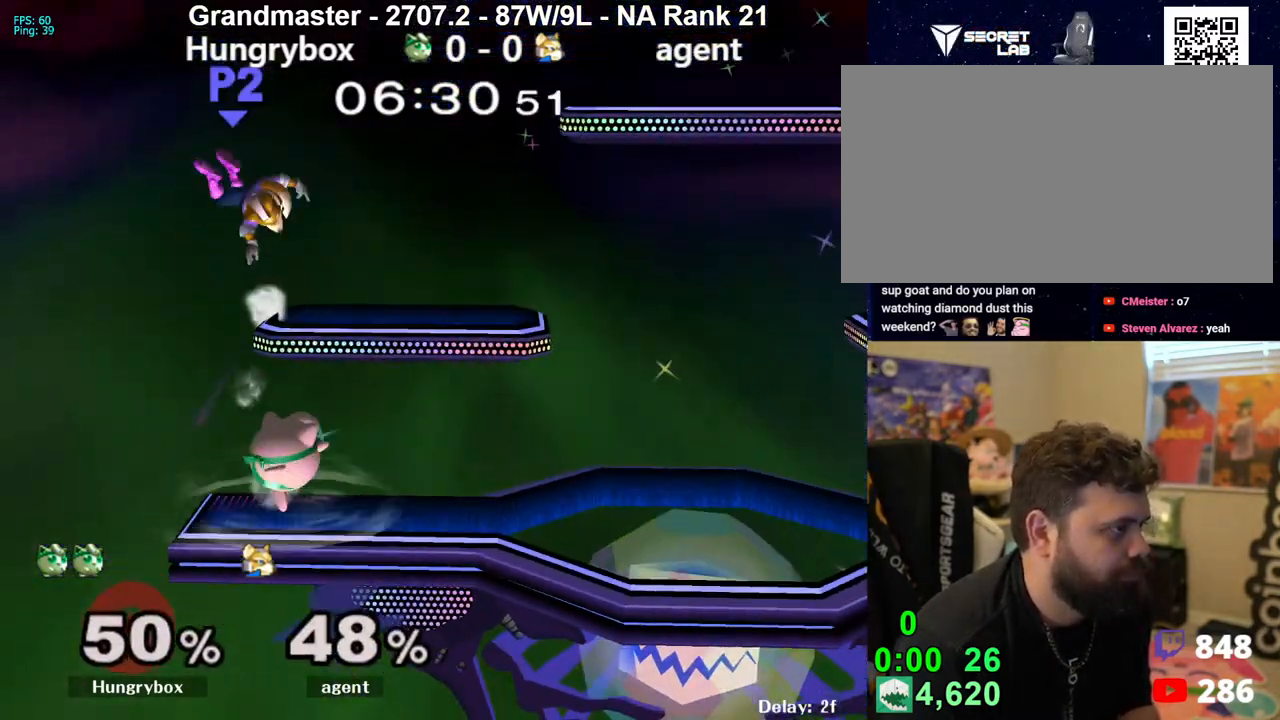
{"buttons": ["R1"], "left_stick": "up", "right_stick": "center", "events": [[233, "left_stick", "up"], [350, "left_stick", "center"], [433, "R1", "down"], [433, "left_stick", "up"]]}
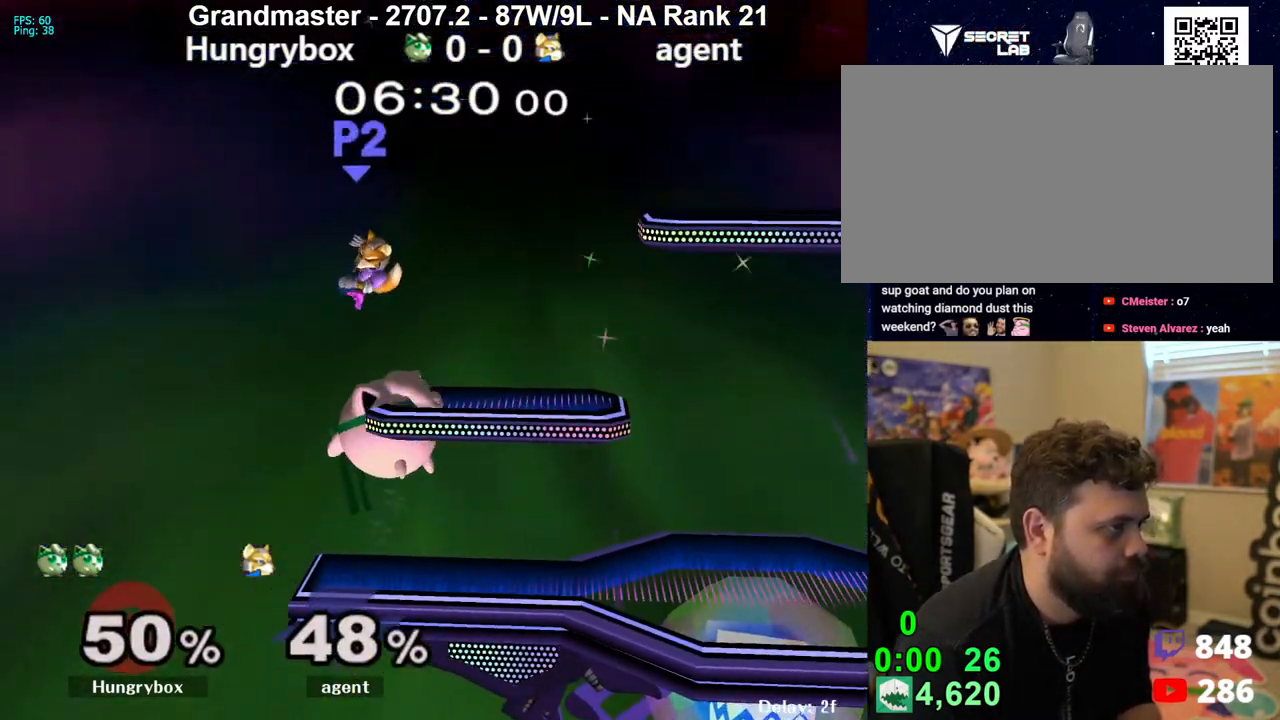
{"buttons": ["Z"], "left_stick": "center", "right_stick": "center", "events": [[83, "R1", "up"], [133, "left_stick", "down"], [183, "B", "down"], [233, "B", "up"], [283, "left_stick", "center"], [467, "Z", "down"]]}
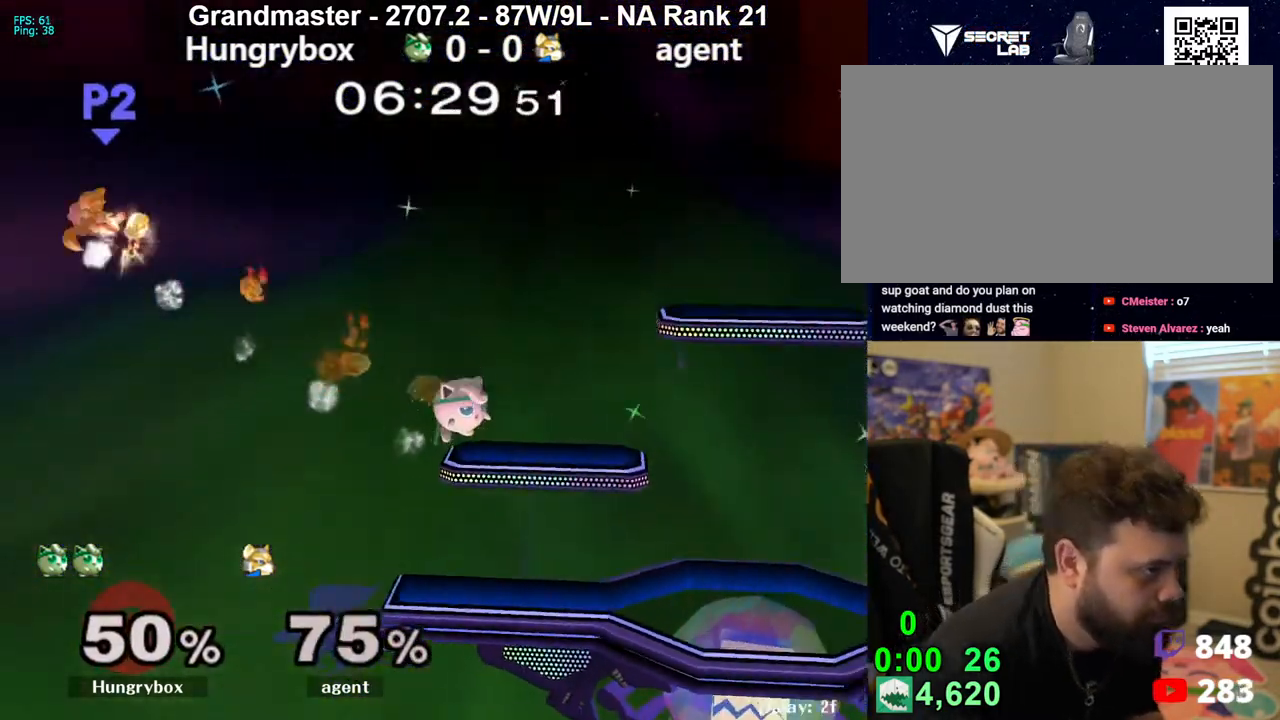
{"buttons": [], "left_stick": "center", "right_stick": "center", "events": [[17, "Z", "up"], [83, "Z", "down"], [200, "Z", "up"]]}